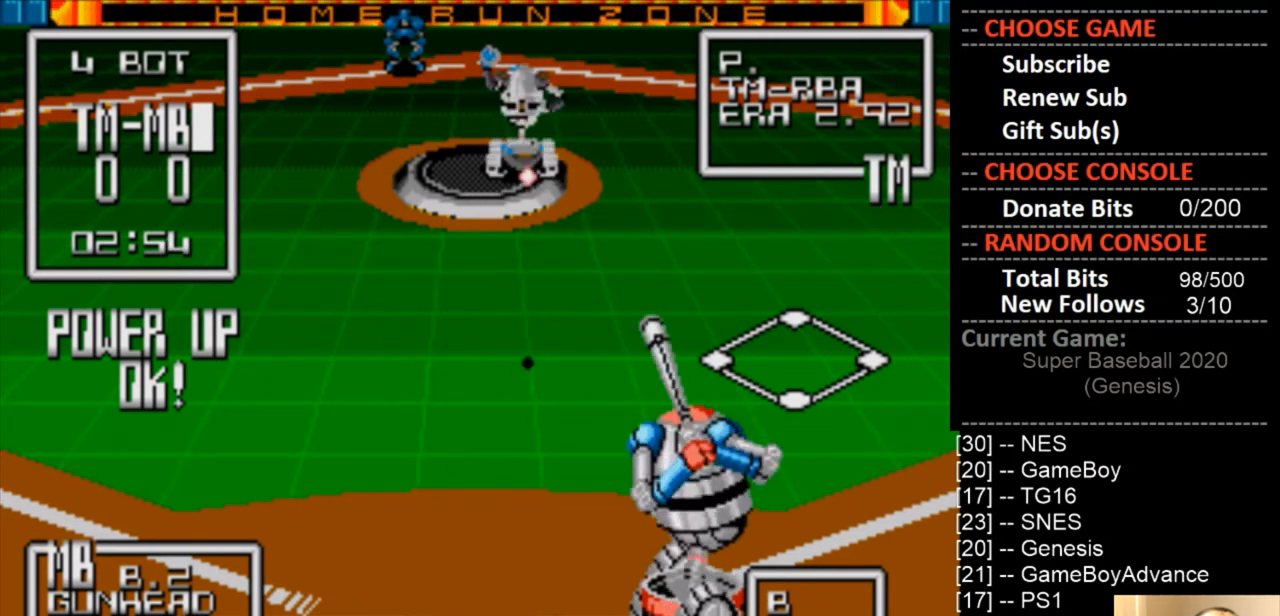
Gameplay with a controller (PlayStation layout); each line is a JSON object with the inputs held at the frame after it. "events" lists button and stick changes between this image and that frame as [ms after this image, input, new state], when the widget could be followed in between. Not read: left_stick right_stick.
{"buttons": ["DPAD_DOWN"], "events": []}
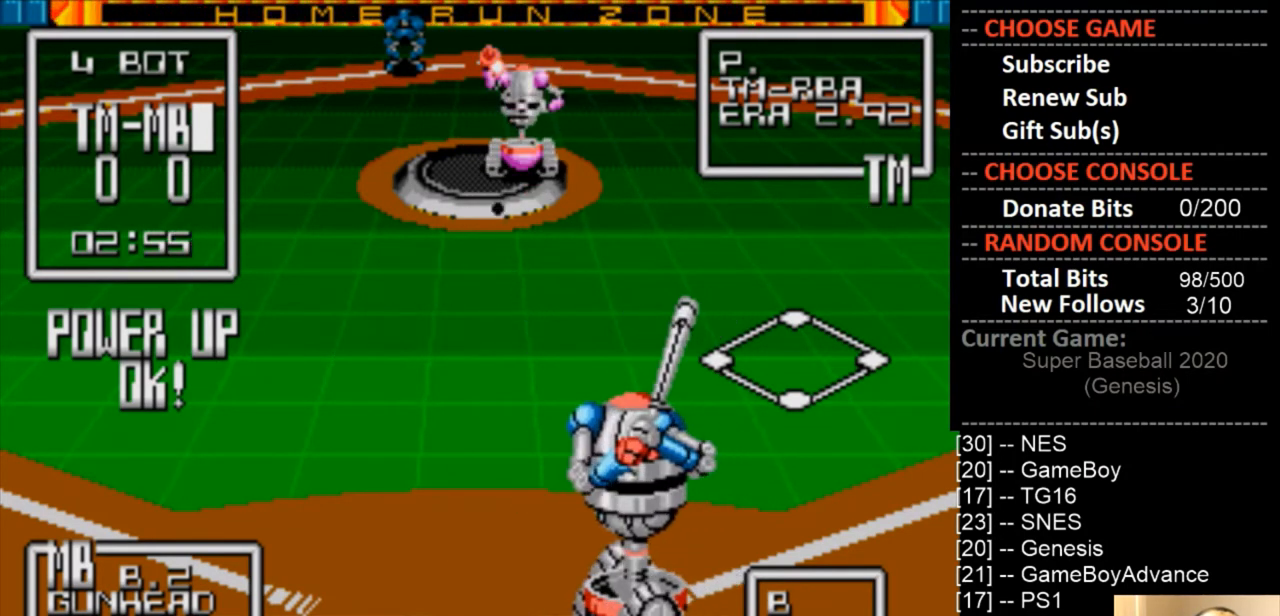
{"buttons": ["DPAD_DOWN"], "events": [[367, "CIRCLE", "down"], [500, "CIRCLE", "up"]]}
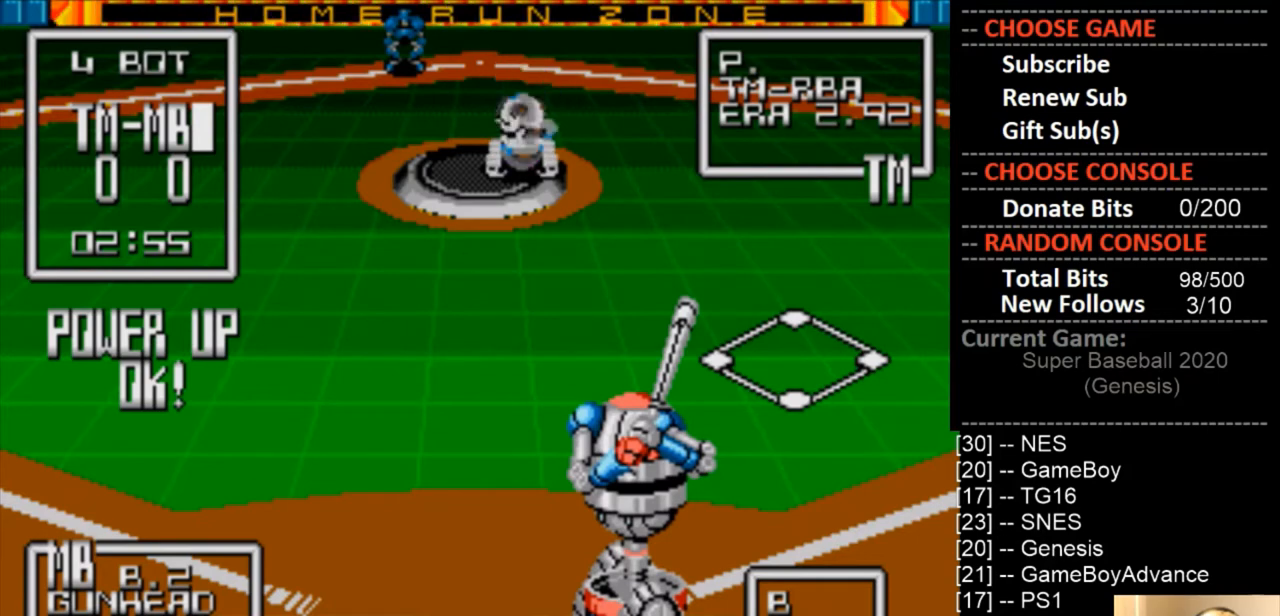
{"buttons": ["DPAD_DOWN"], "events": []}
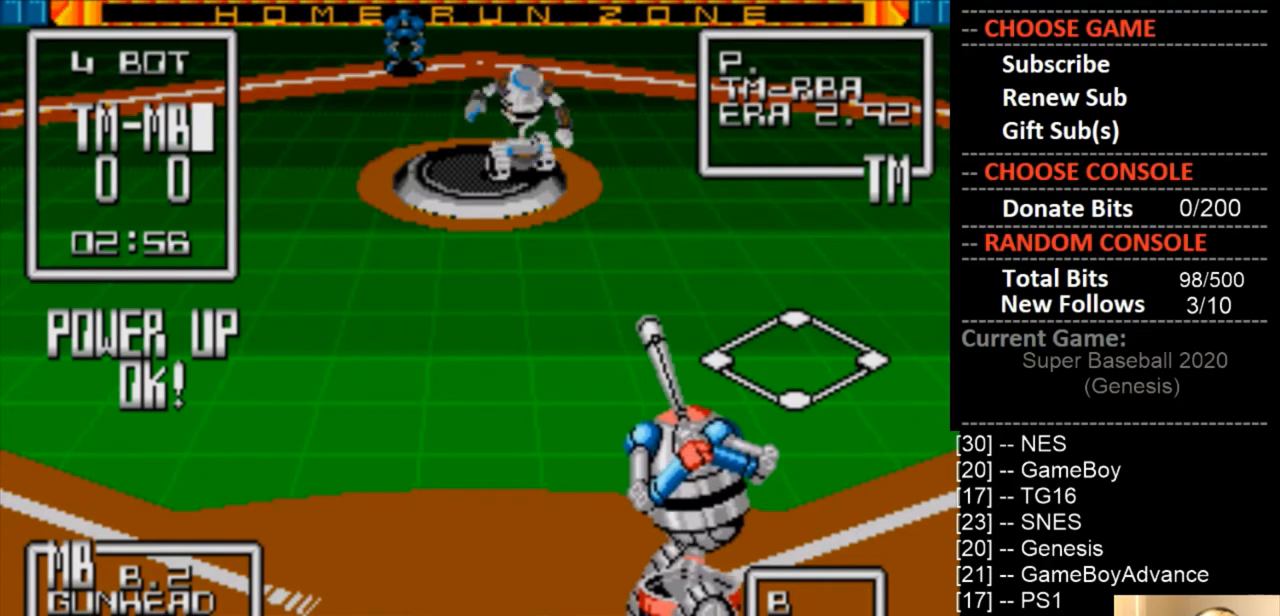
{"buttons": ["DPAD_DOWN", "DPAD_LEFT"], "events": [[500, "DPAD_LEFT", "down"]]}
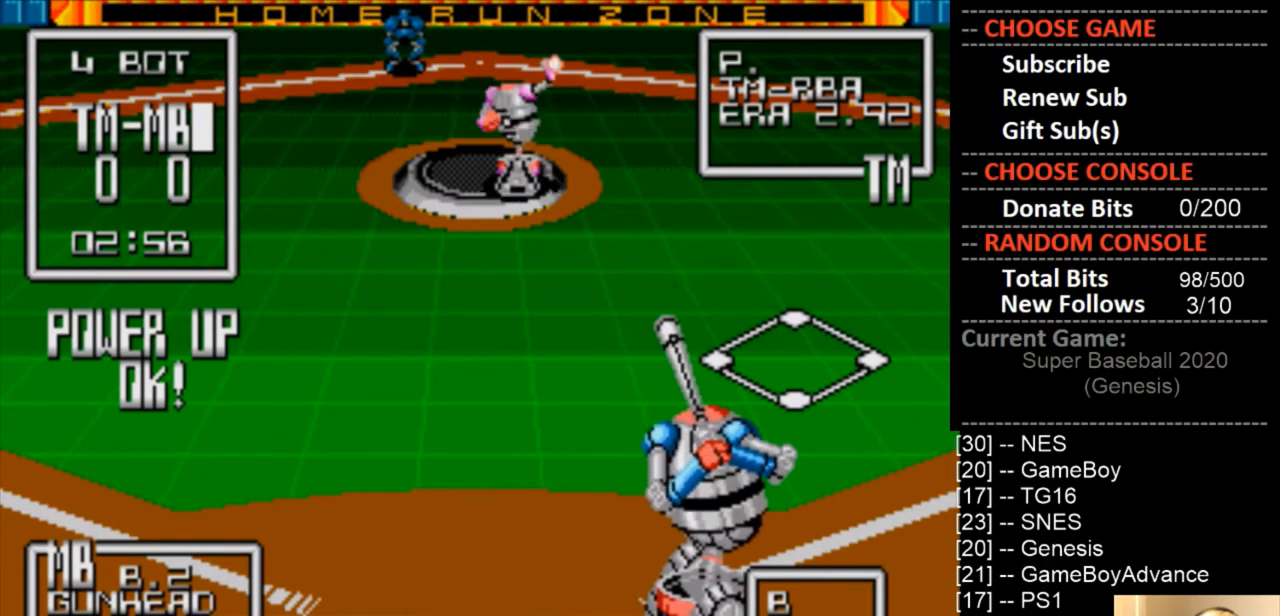
{"buttons": ["DPAD_DOWN", "DPAD_LEFT"], "events": []}
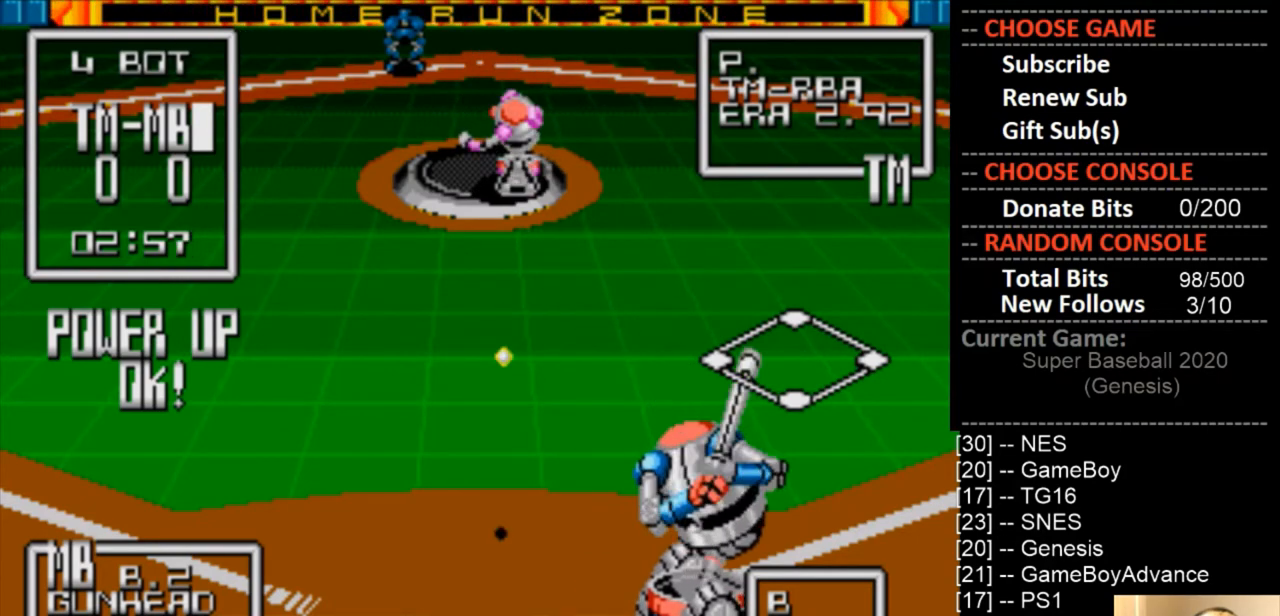
{"buttons": [], "events": [[133, "DPAD_LEFT", "up"], [167, "DPAD_DOWN", "up"]]}
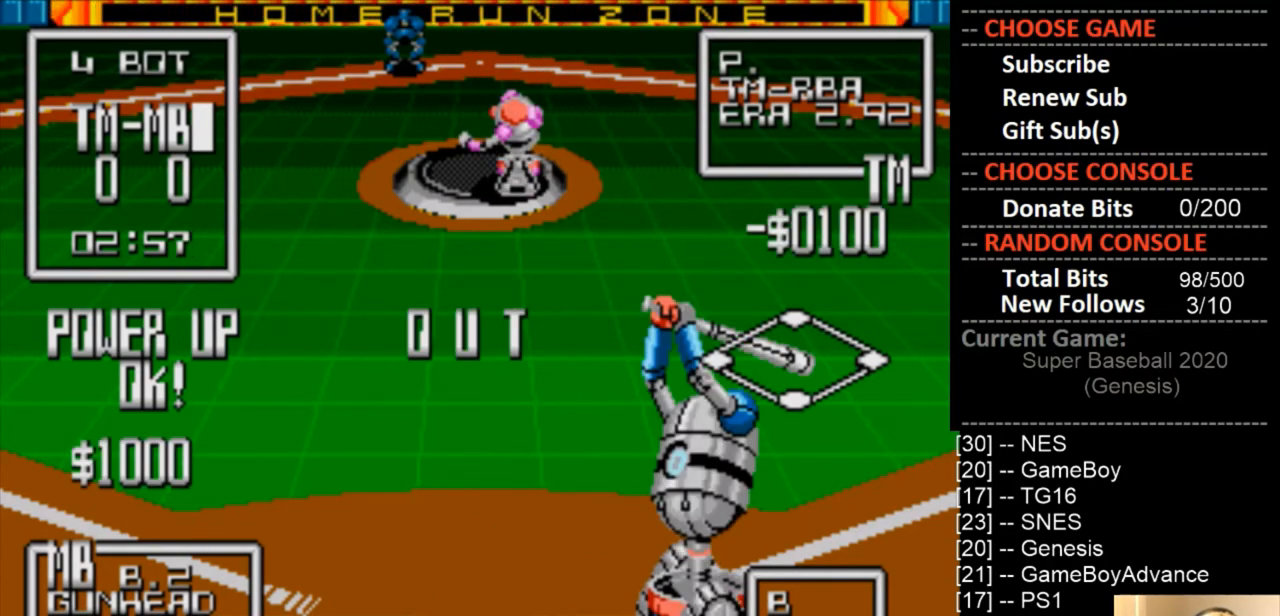
{"buttons": [], "events": []}
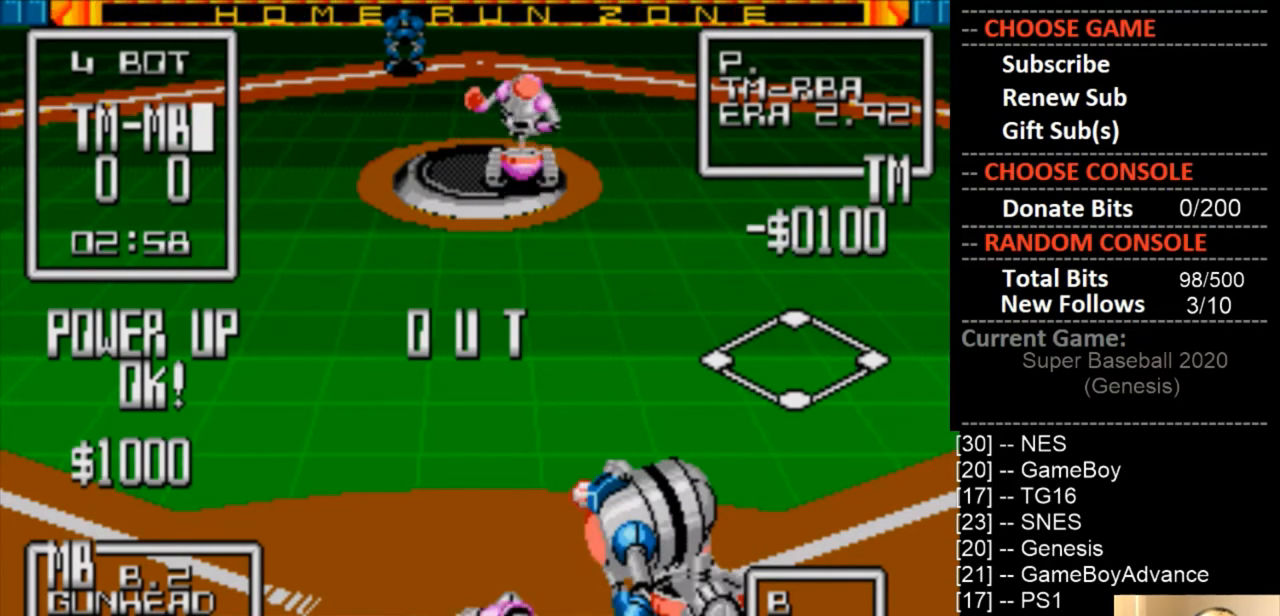
{"buttons": [], "events": []}
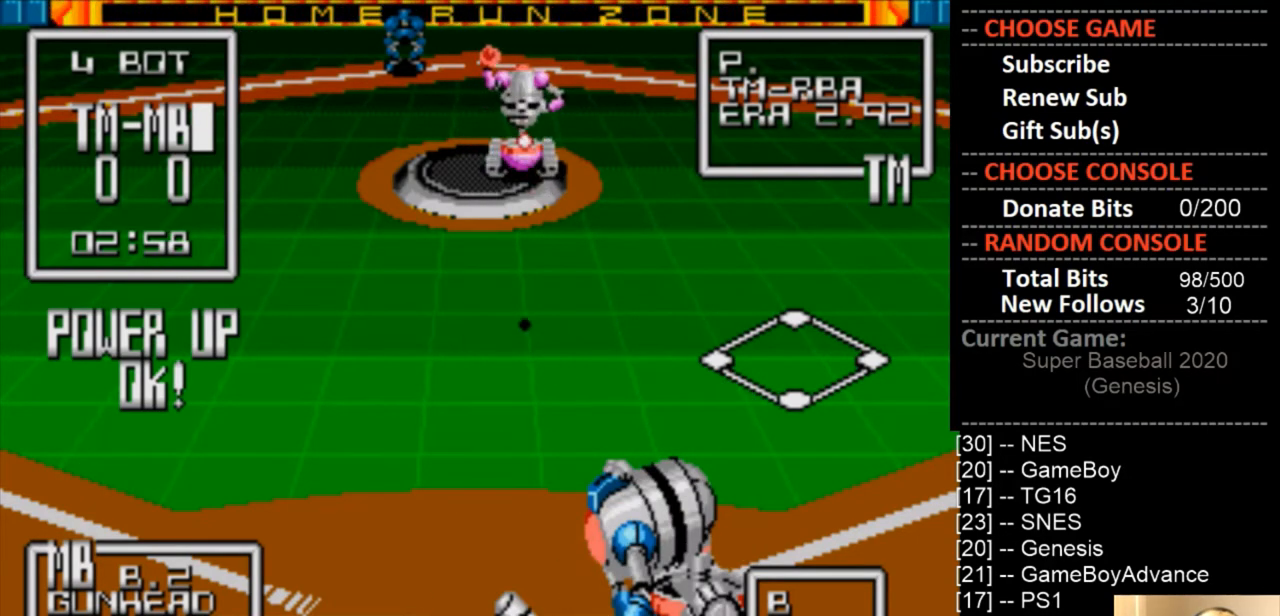
{"buttons": [], "events": []}
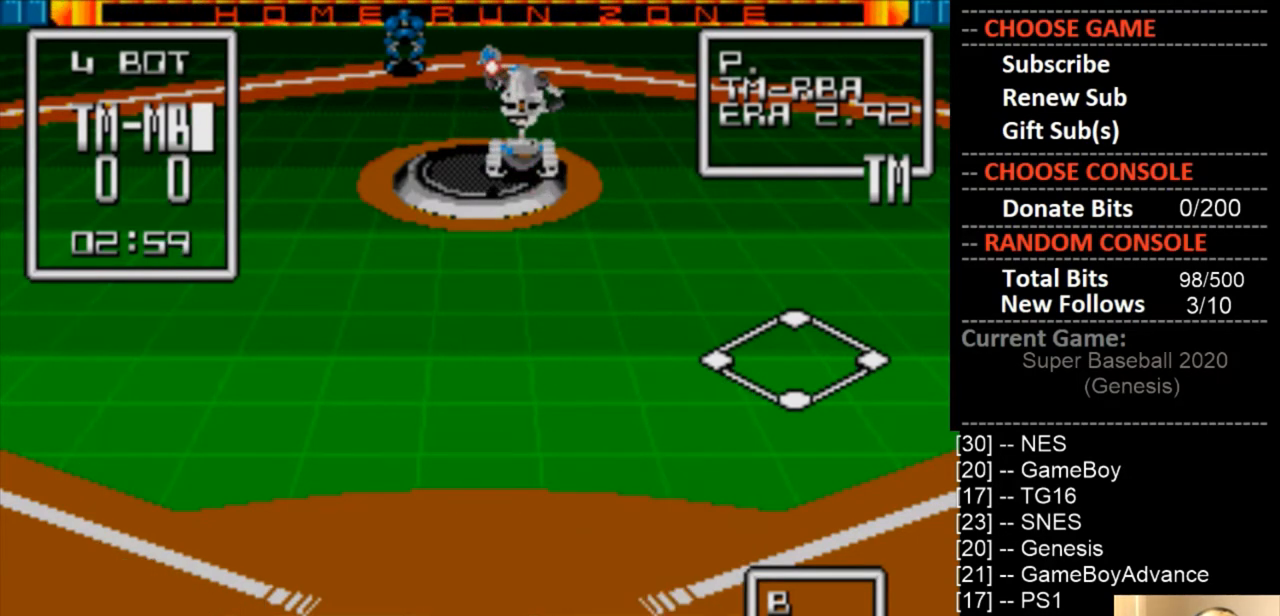
{"buttons": ["DPAD_LEFT"], "events": [[300, "DPAD_LEFT", "down"]]}
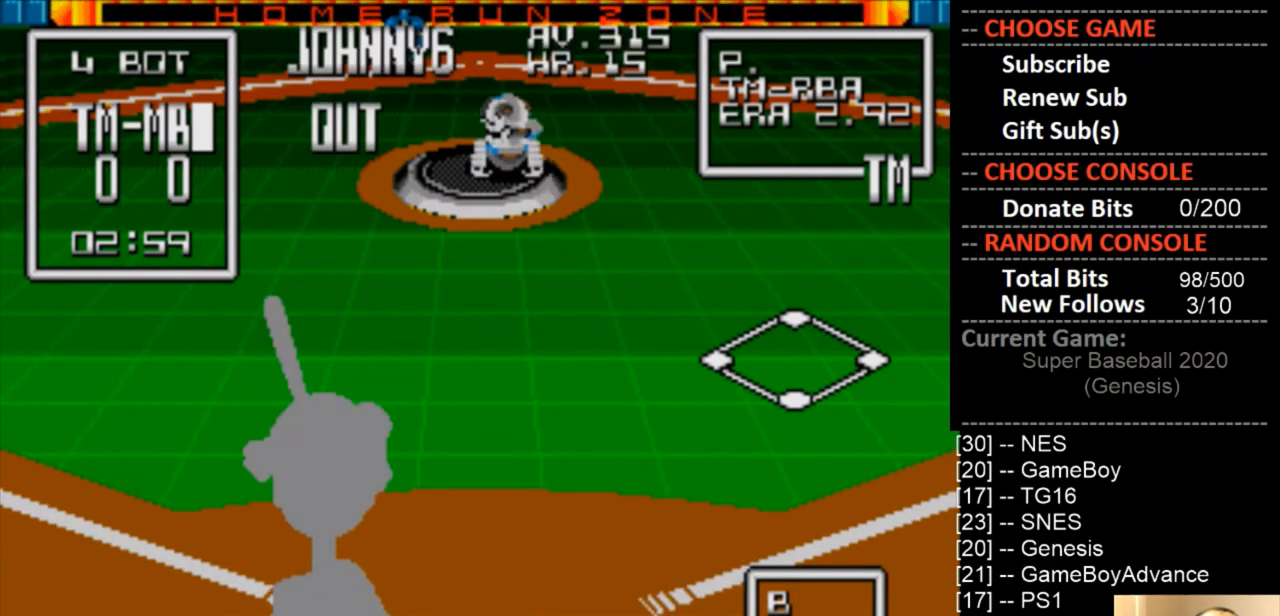
{"buttons": ["DPAD_LEFT"], "events": []}
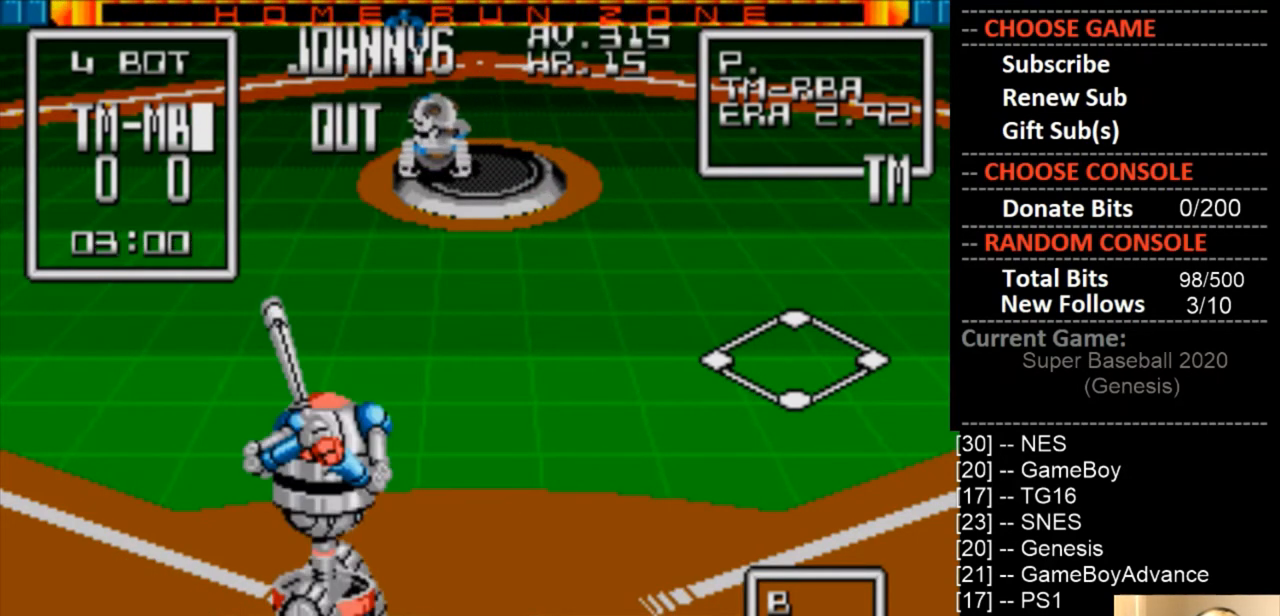
{"buttons": ["CIRCLE", "DPAD_DOWN"], "events": [[233, "DPAD_LEFT", "up"], [367, "DPAD_DOWN", "down"], [433, "CIRCLE", "down"]]}
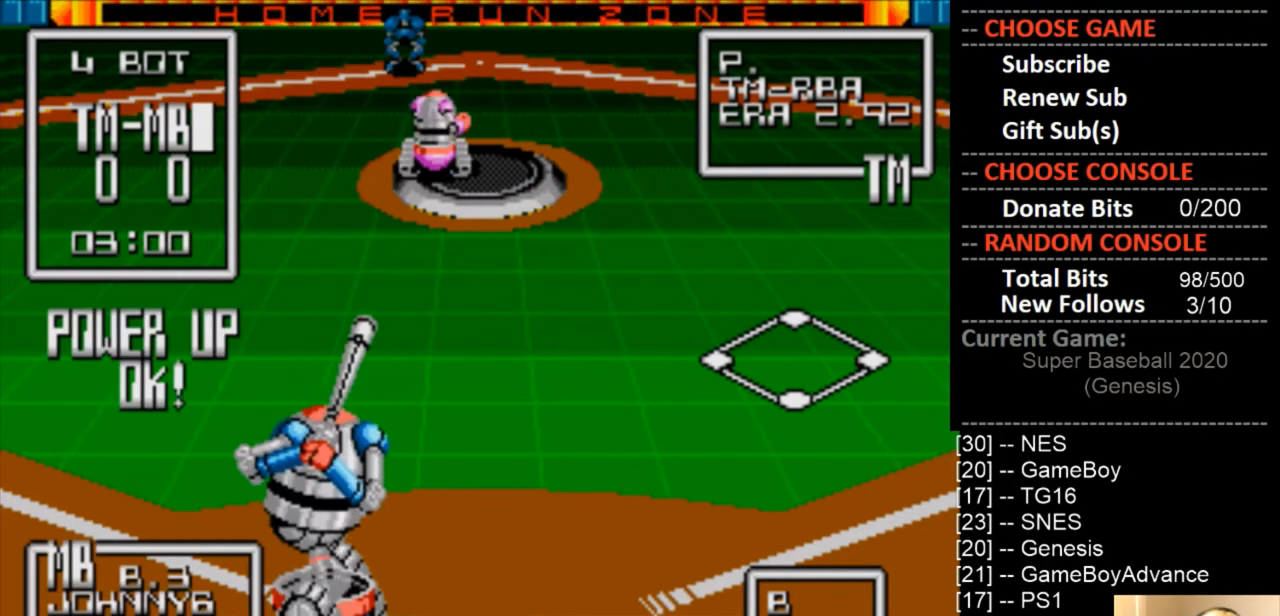
{"buttons": ["DPAD_DOWN"], "events": [[33, "CIRCLE", "up"]]}
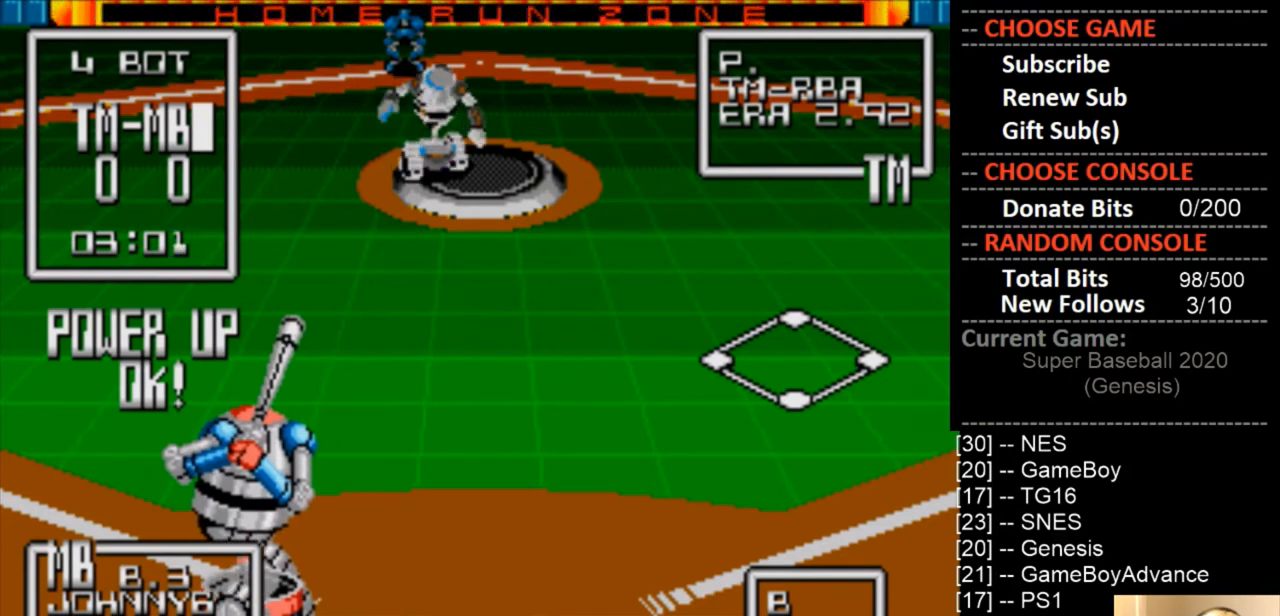
{"buttons": ["DPAD_DOWN"], "events": []}
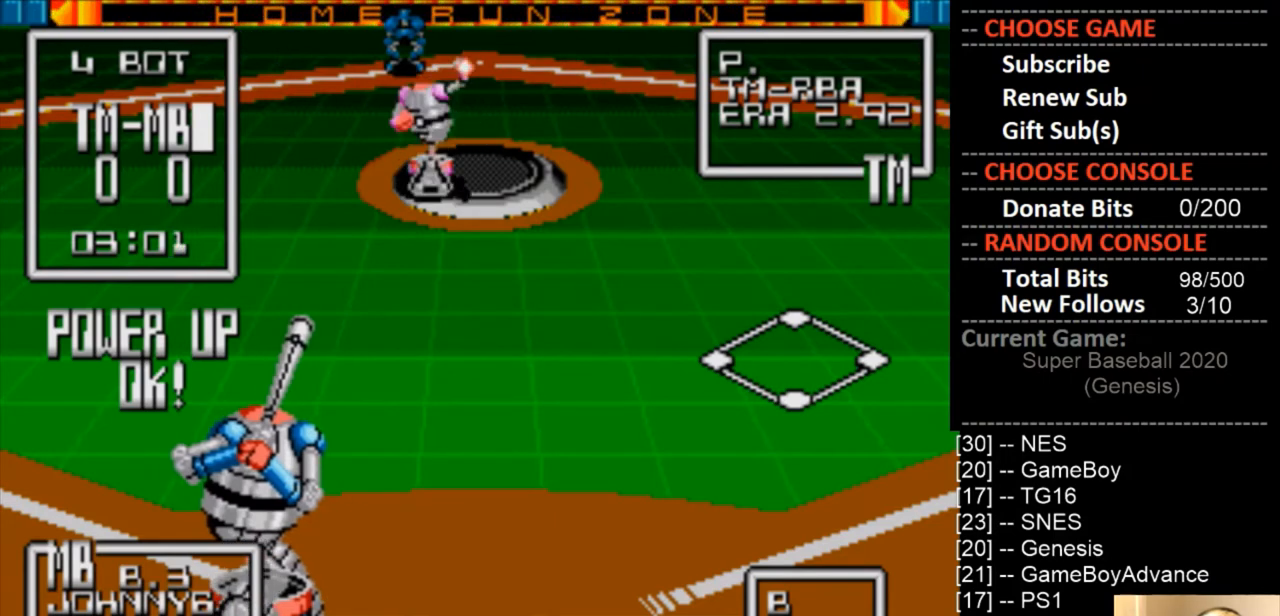
{"buttons": ["DPAD_DOWN", "DPAD_RIGHT"], "events": [[100, "DPAD_RIGHT", "down"]]}
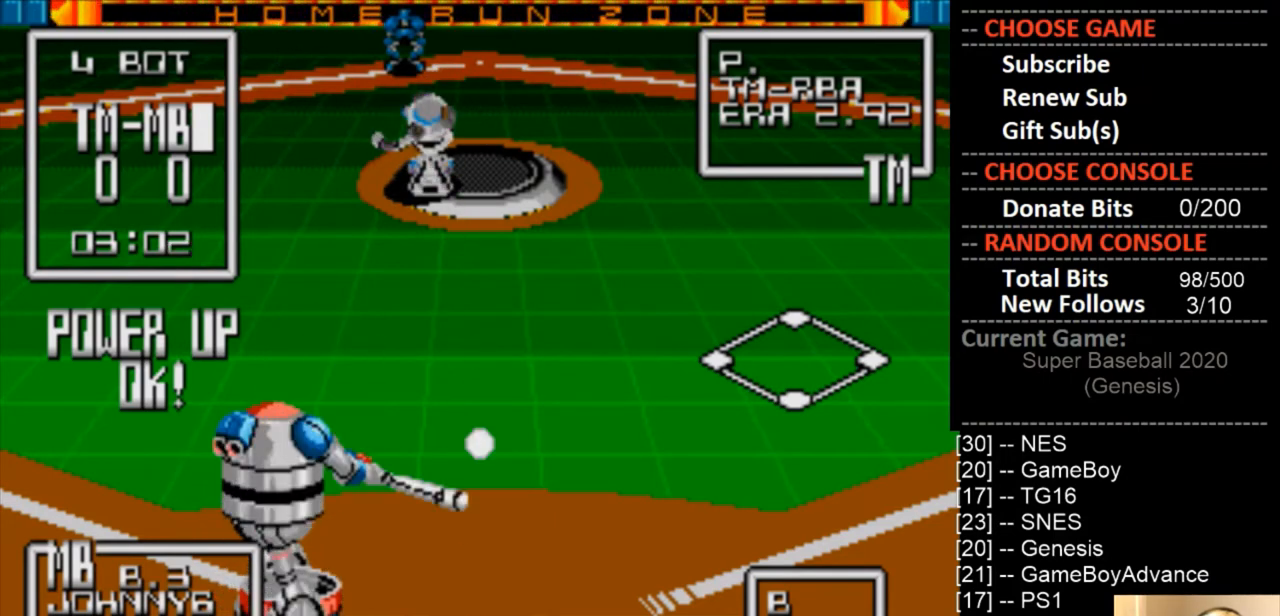
{"buttons": [], "events": [[200, "DPAD_RIGHT", "up"], [233, "DPAD_DOWN", "up"]]}
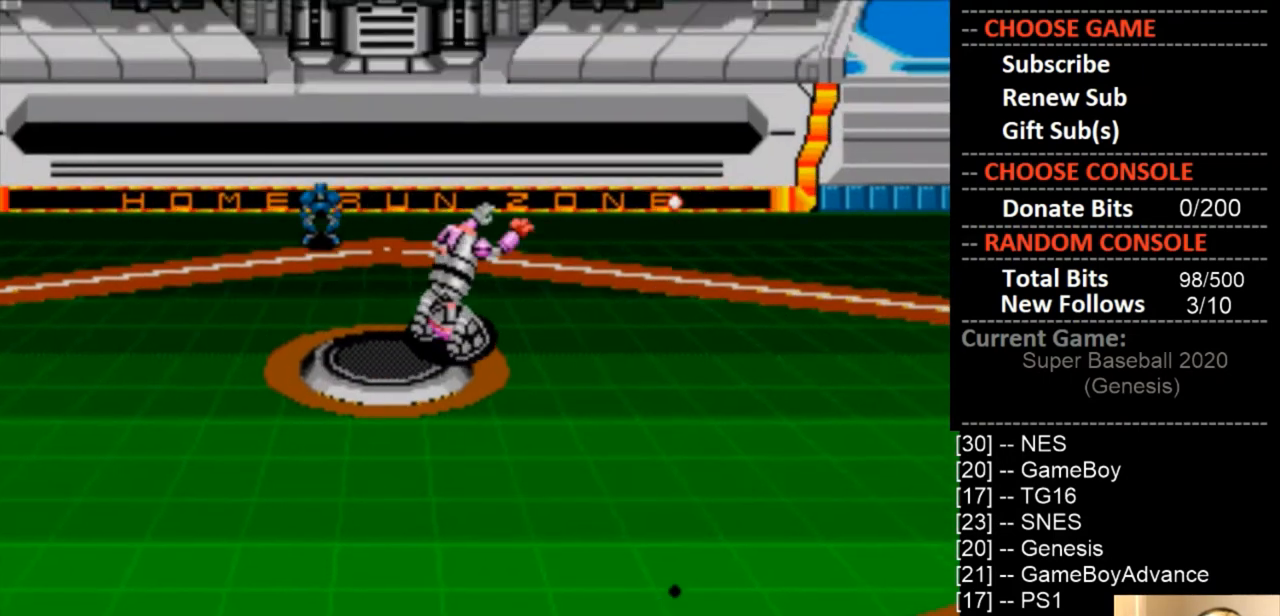
{"buttons": [], "events": []}
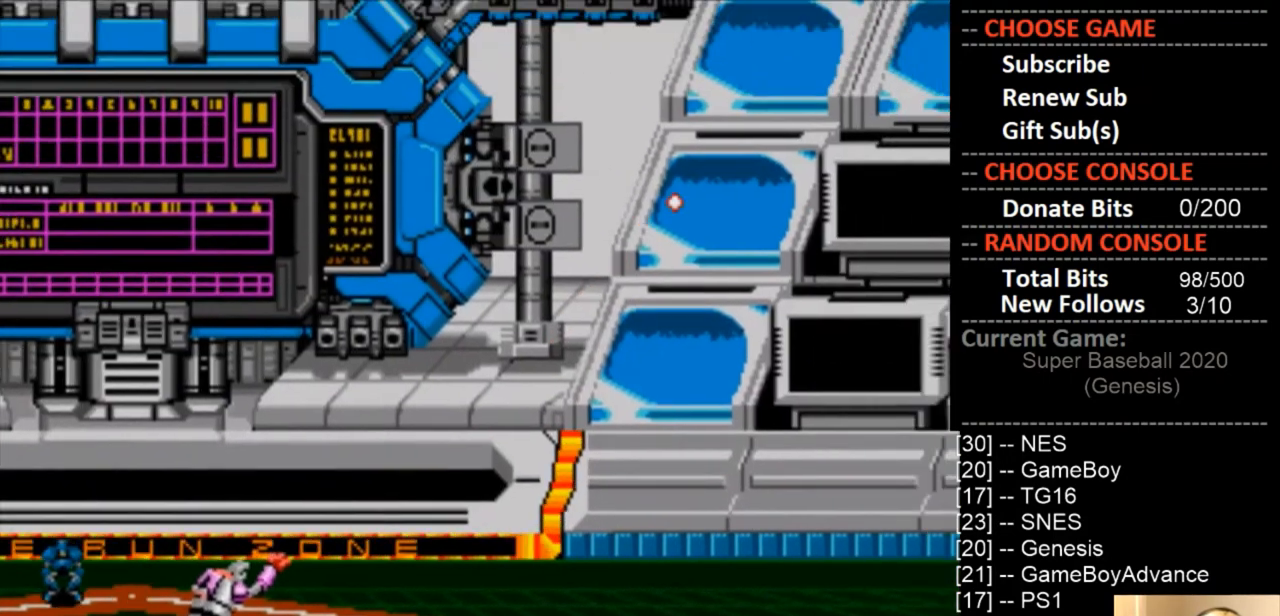
{"buttons": [], "events": []}
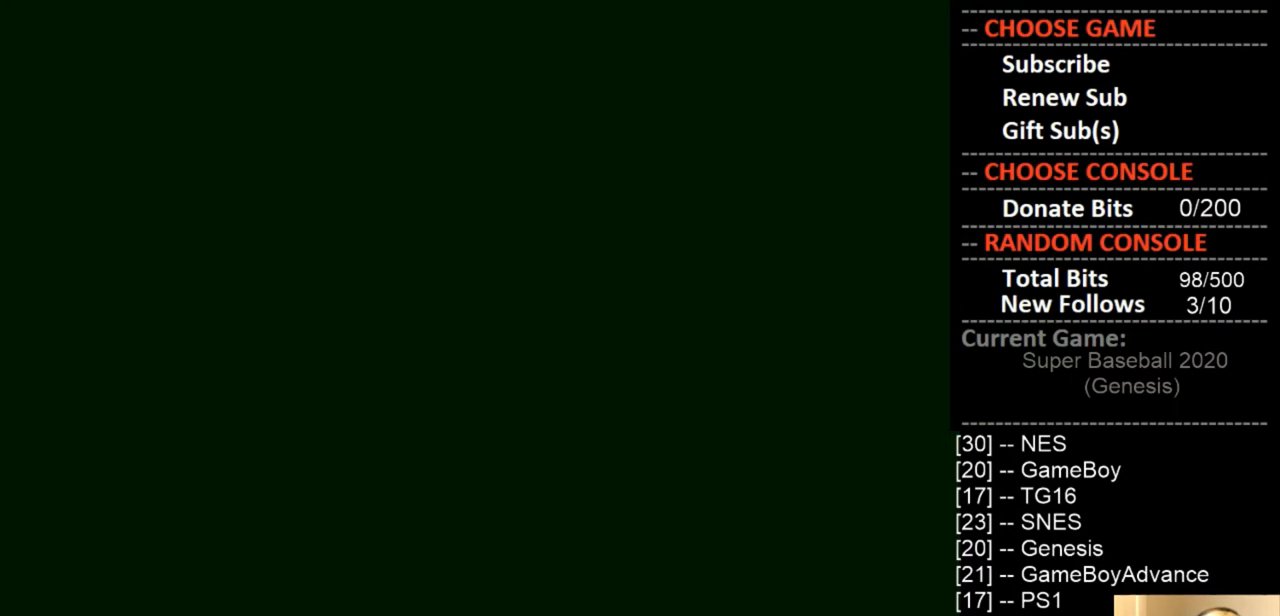
{"buttons": [], "events": []}
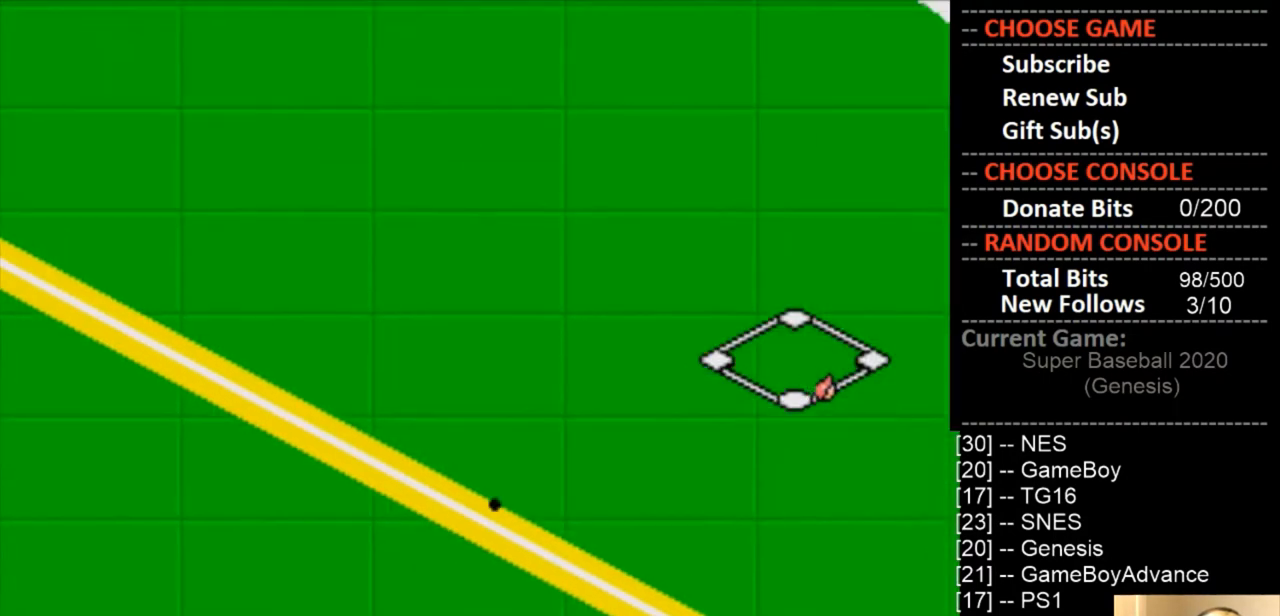
{"buttons": [], "events": []}
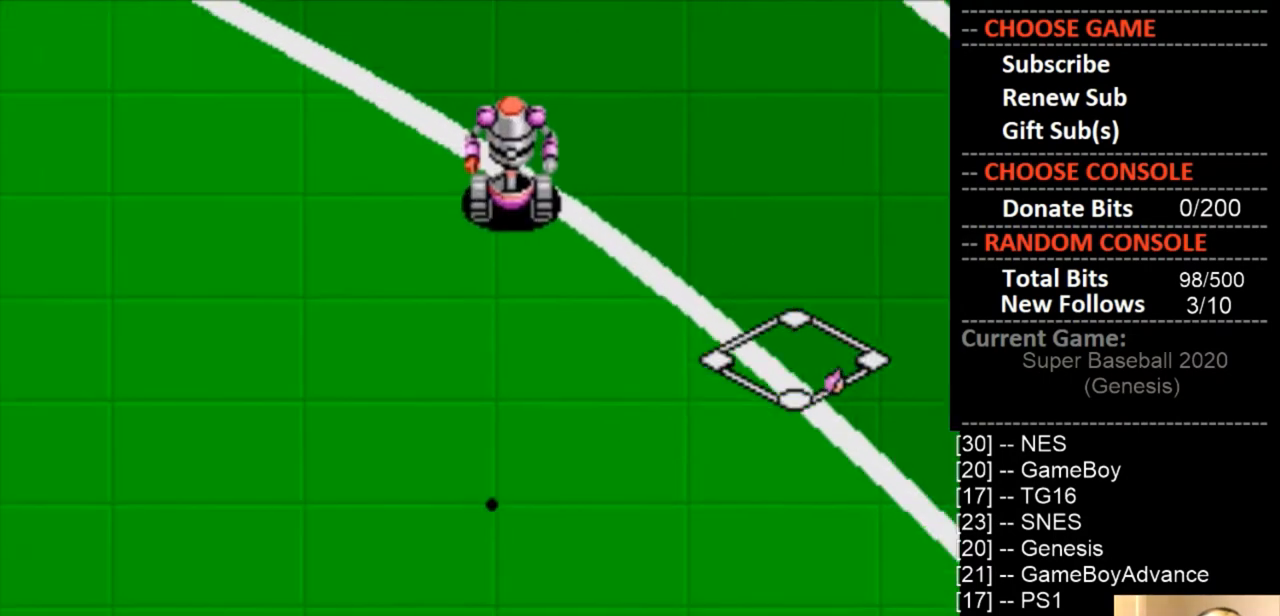
{"buttons": [], "events": []}
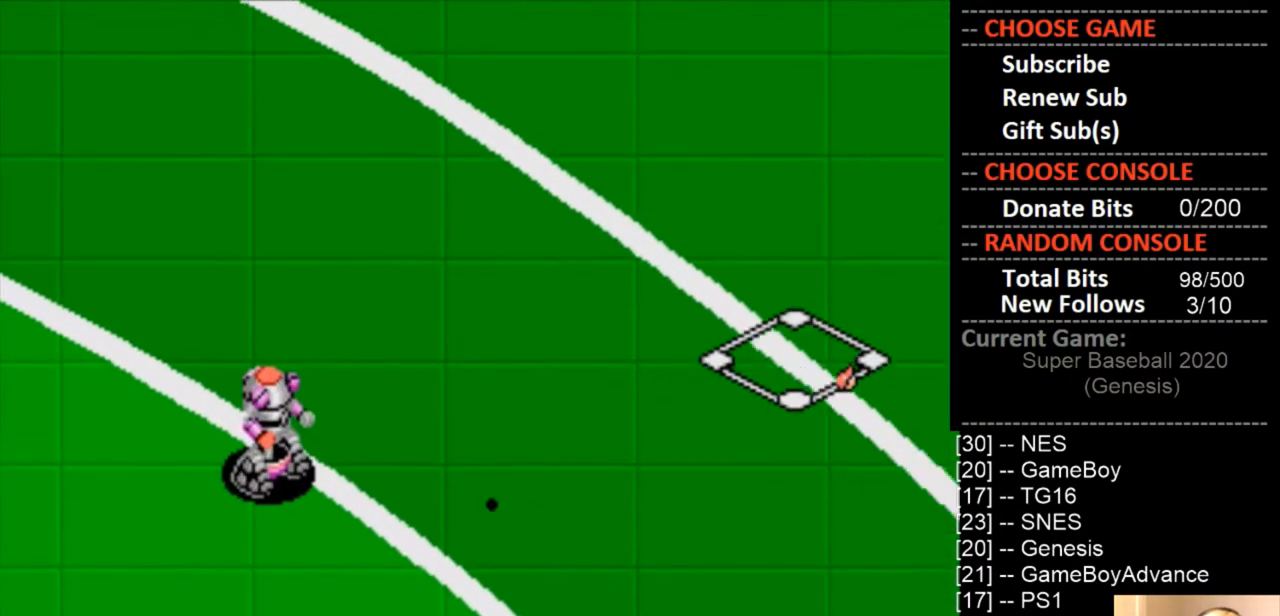
{"buttons": [], "events": []}
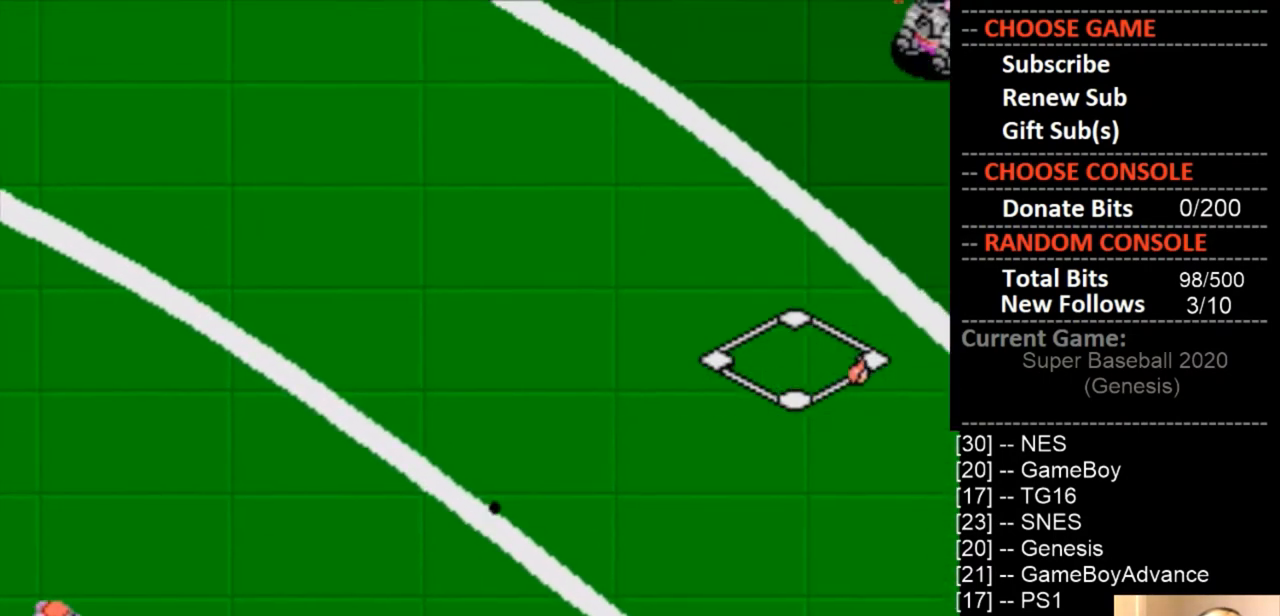
{"buttons": [], "events": []}
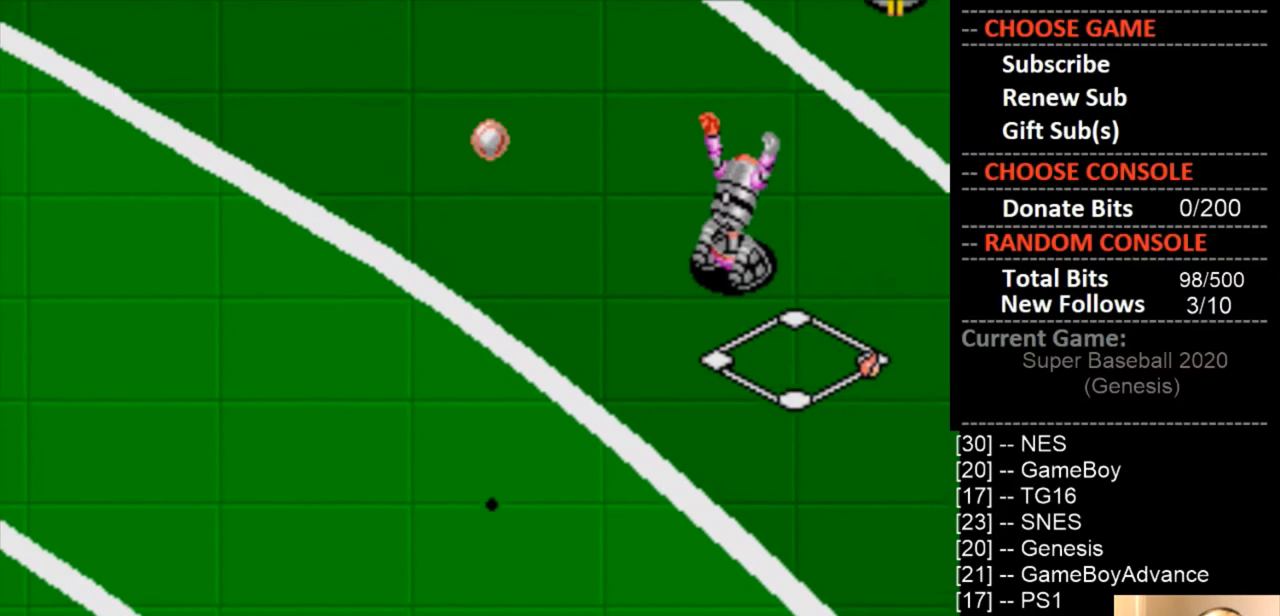
{"buttons": [], "events": []}